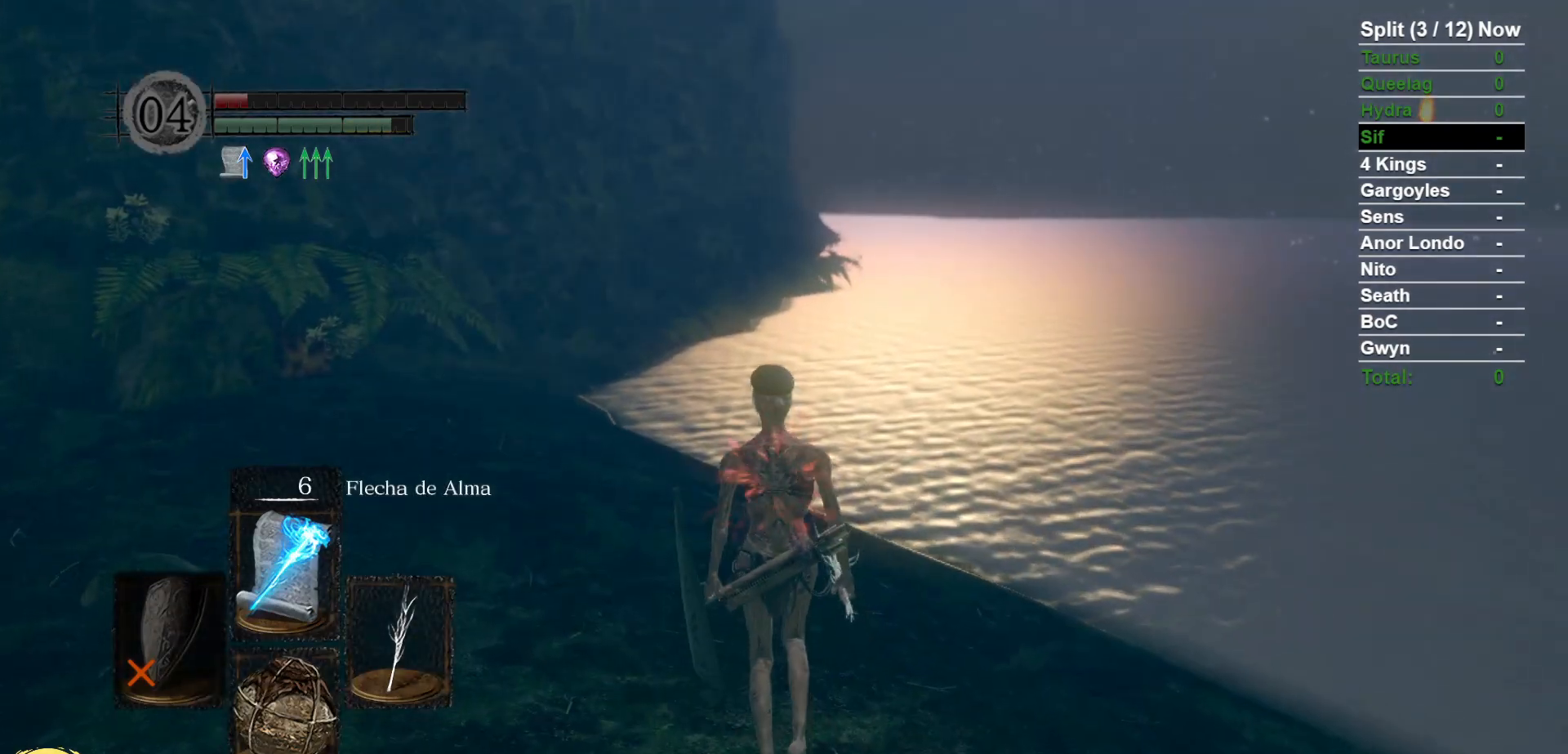
Gameplay with a controller (Xbox layout); each line is a JSON object with the inputs held at the frame after it (dt_ms = milliseconds from this image to that frame). "events" lists button and stick changes between this image and that frame as [ms after this image, input, new state], when the widget could be followed in between. Not read: SELECT START.
{"dt_ms": 500, "buttons": ["B"], "left_stick": "up", "right_stick": "center", "events": []}
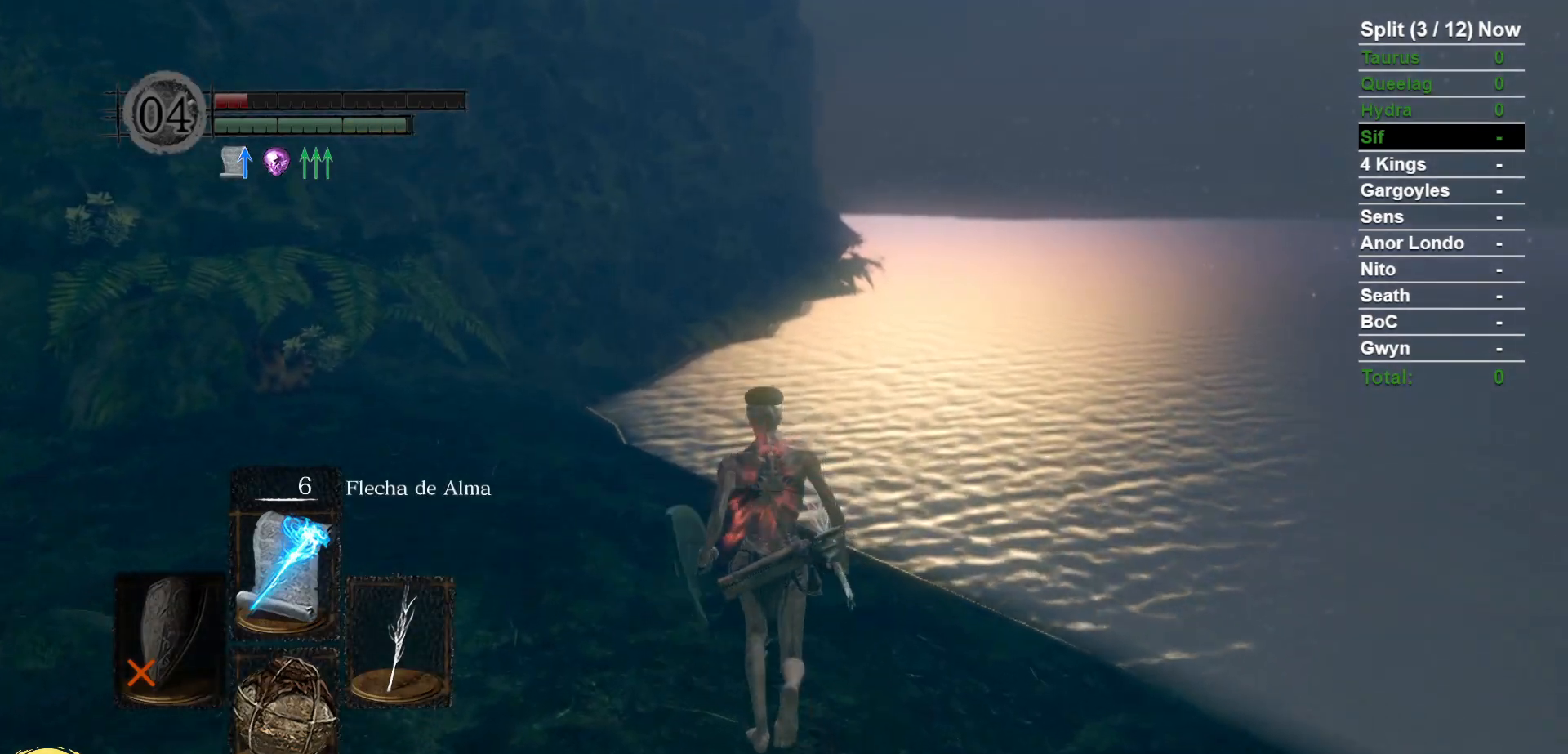
{"dt_ms": 500, "buttons": ["B"], "left_stick": "up", "right_stick": "center", "events": []}
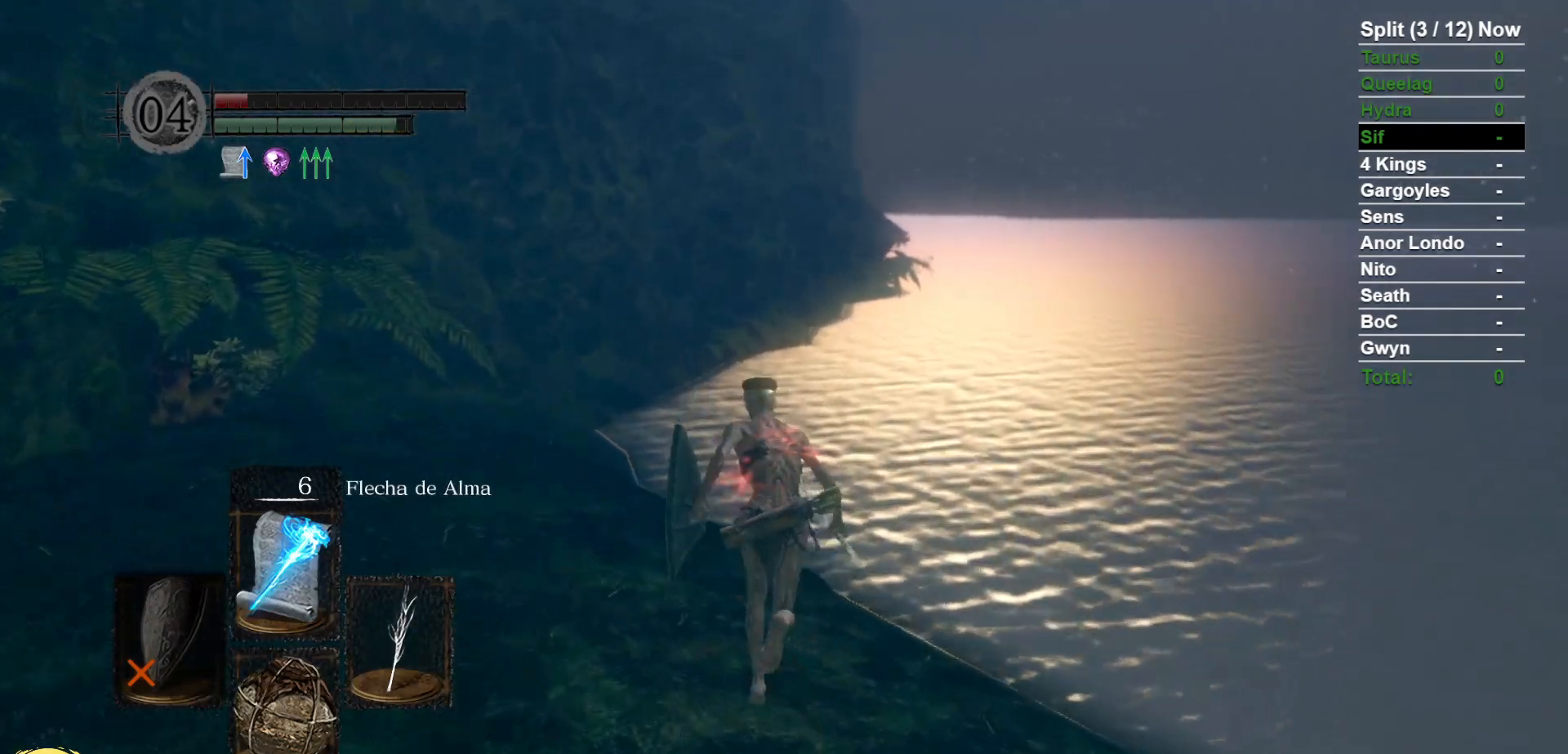
{"dt_ms": 1000, "buttons": ["B"], "left_stick": "up", "right_stick": "center"}
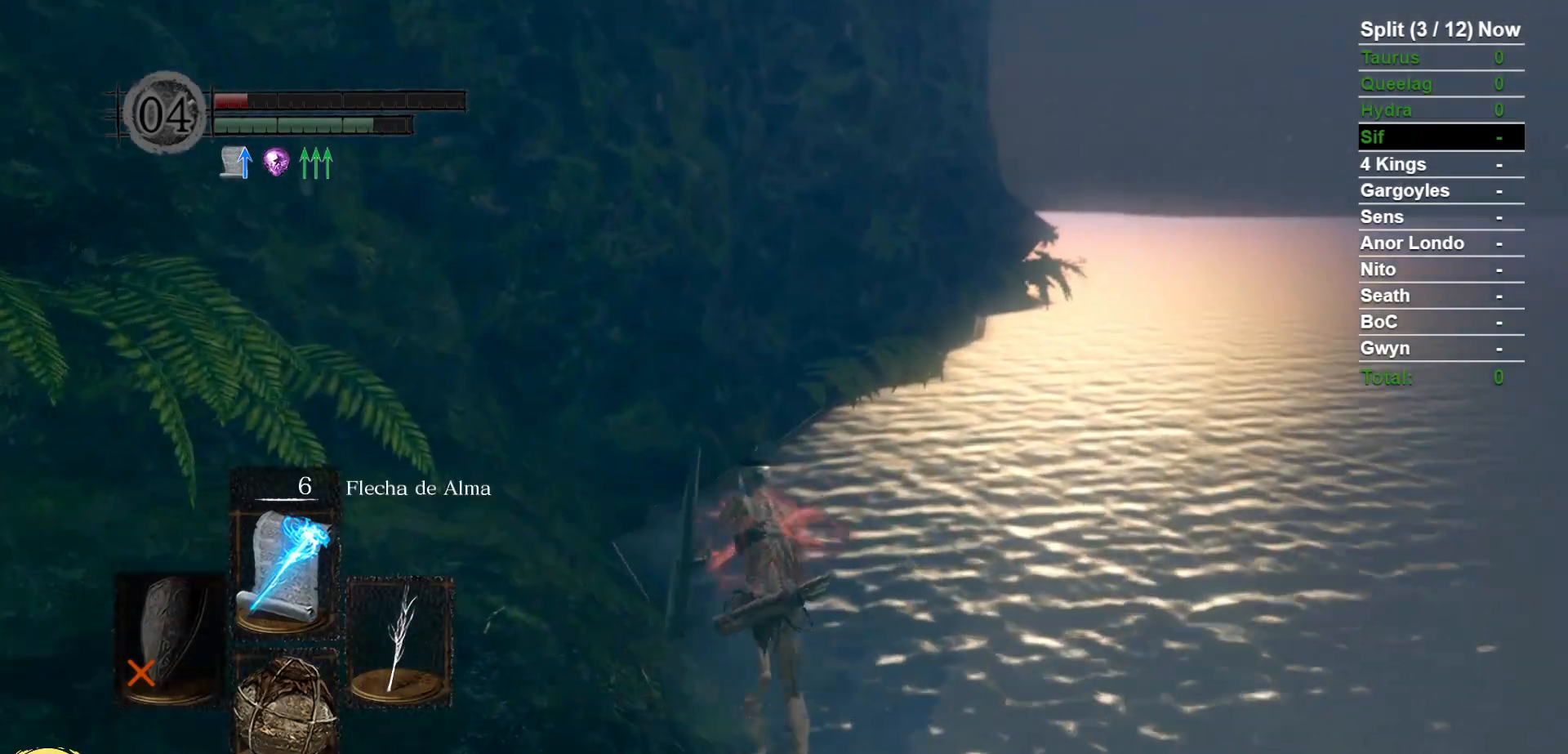
{"dt_ms": 500, "buttons": ["B"], "left_stick": "up", "right_stick": "center", "events": []}
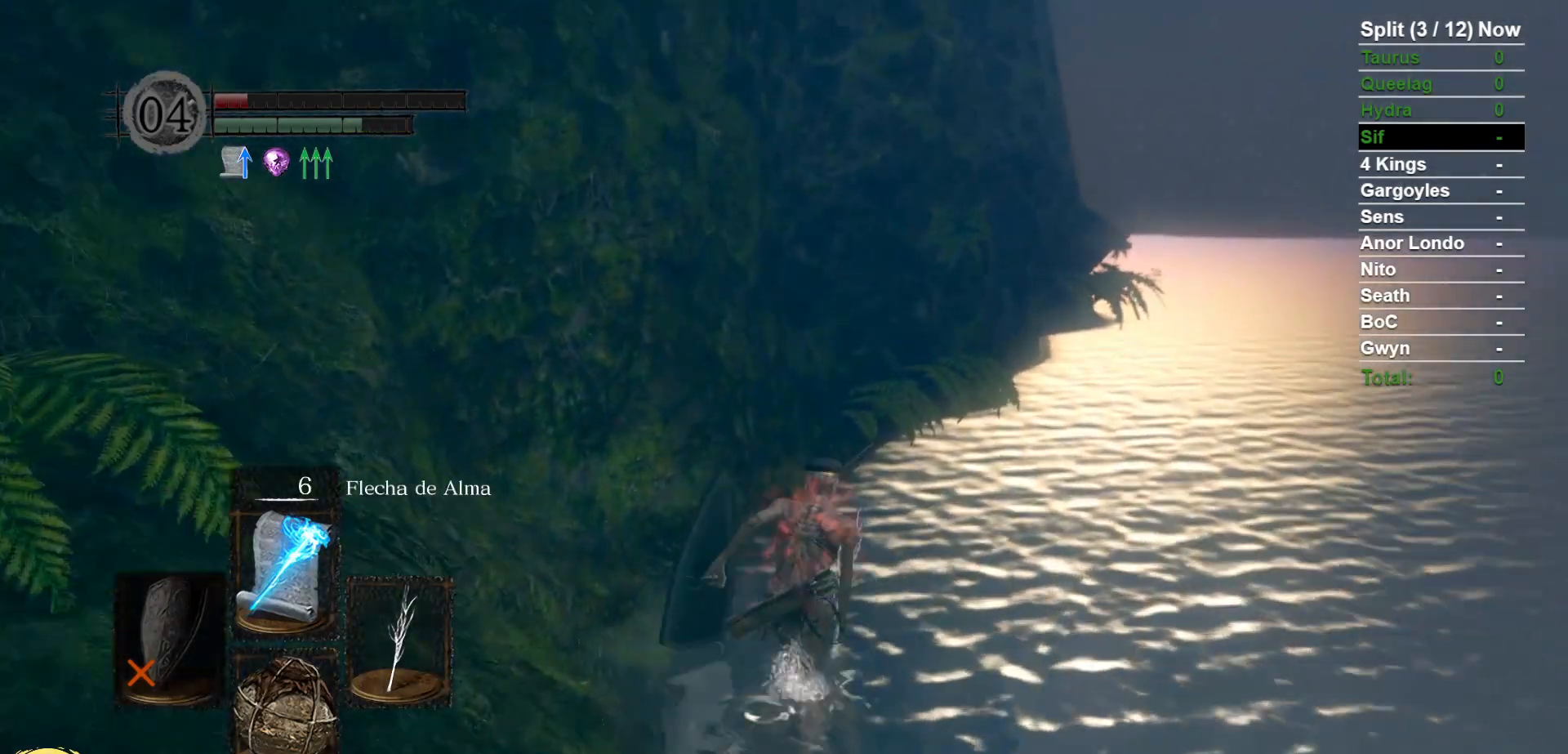
{"dt_ms": 500, "buttons": ["B"], "left_stick": "up", "right_stick": "center", "events": []}
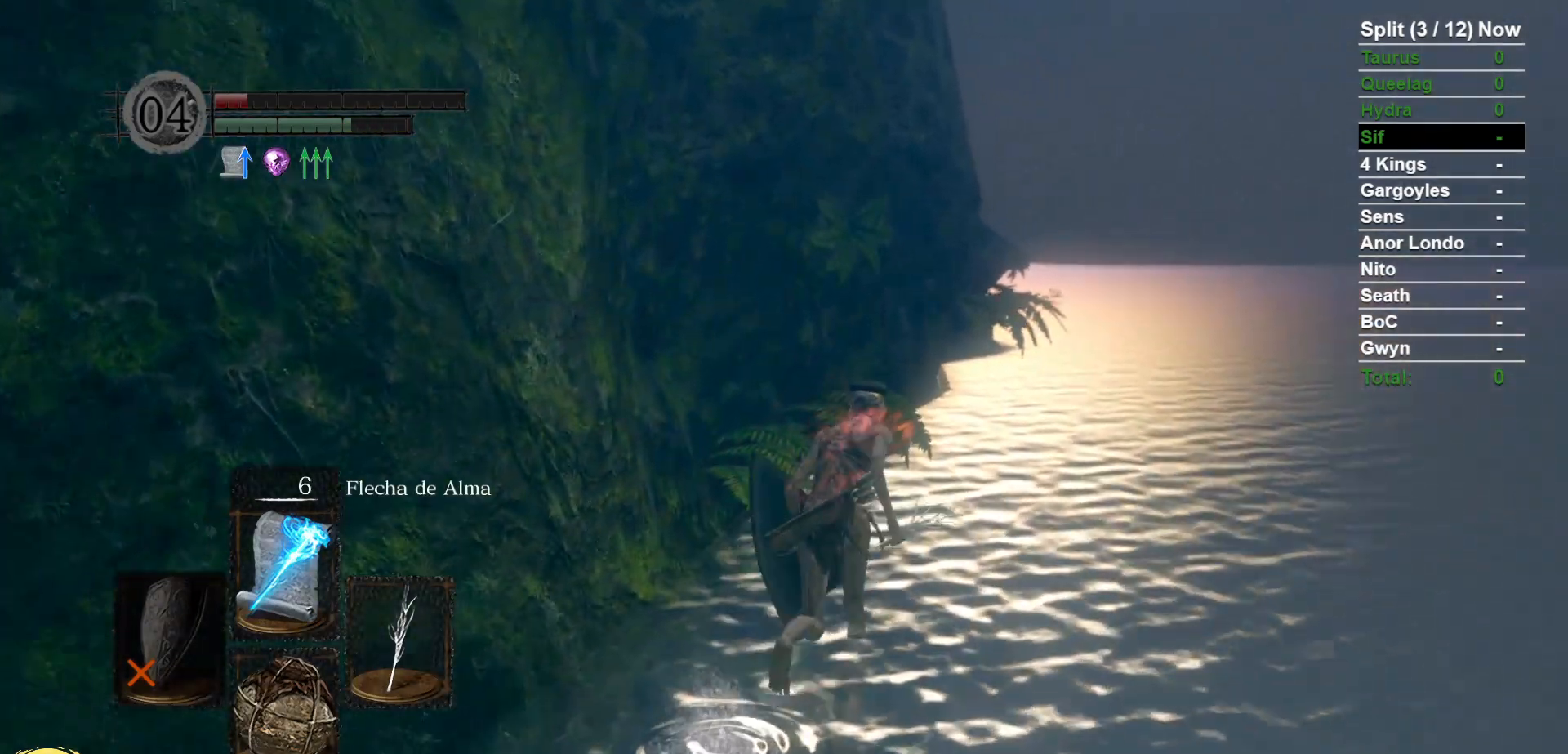
{"dt_ms": 1000, "buttons": ["B"], "left_stick": "up", "right_stick": "center"}
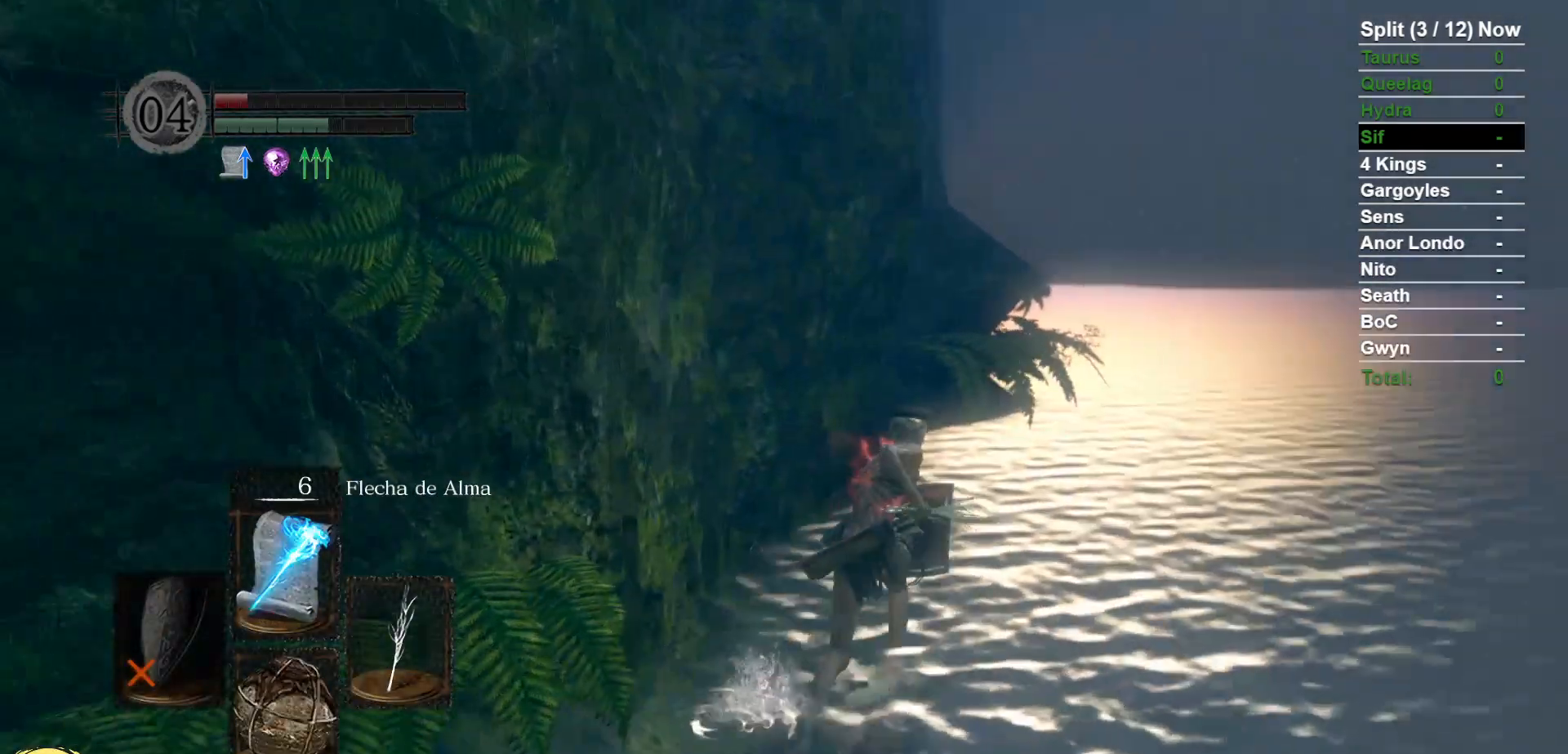
{"dt_ms": 500, "buttons": ["B"], "left_stick": "up", "right_stick": "left", "events": [[400, "right_stick", "left"]]}
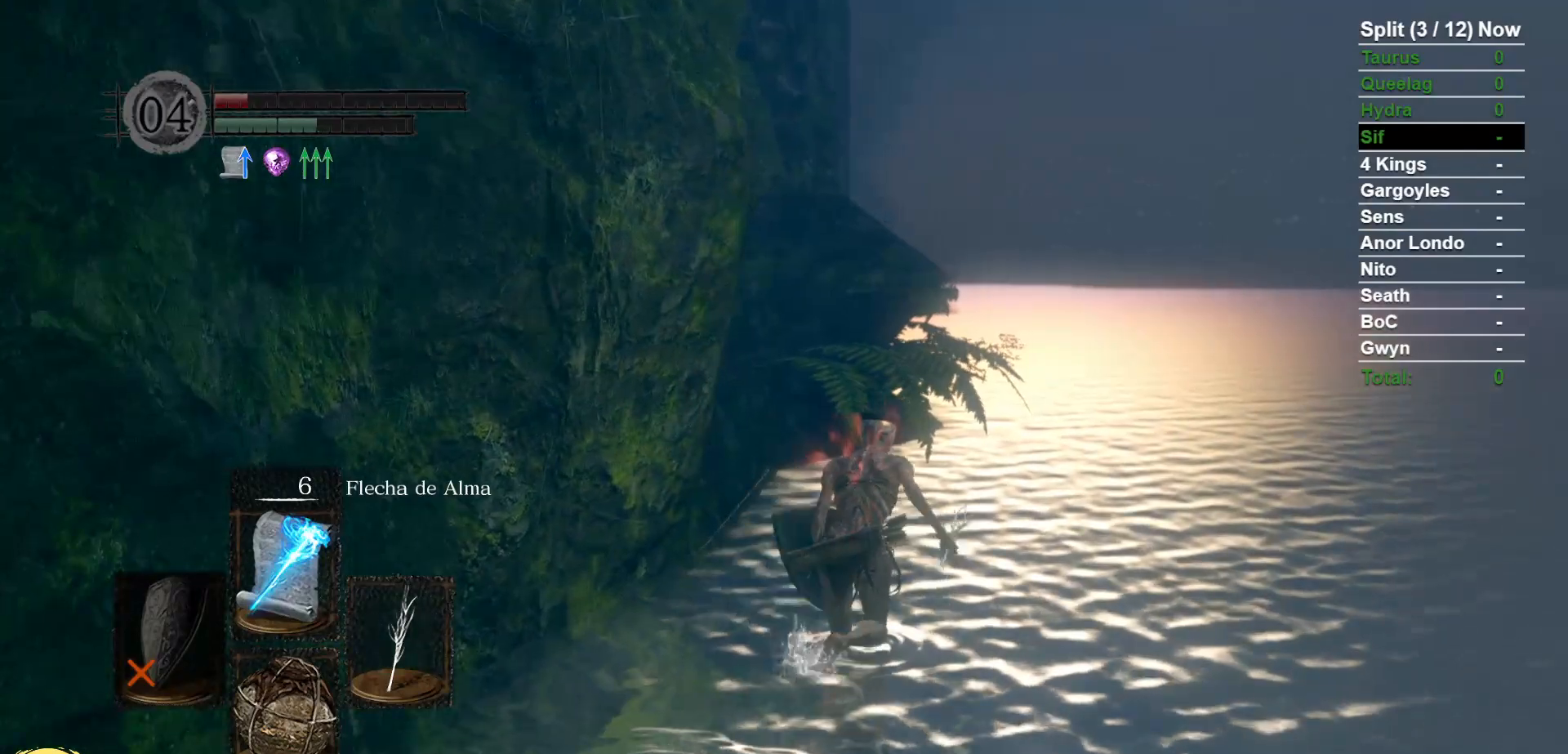
{"dt_ms": 500, "buttons": [], "left_stick": "up", "right_stick": "center", "events": [[117, "right_stick", "center"], [217, "B", "up"]]}